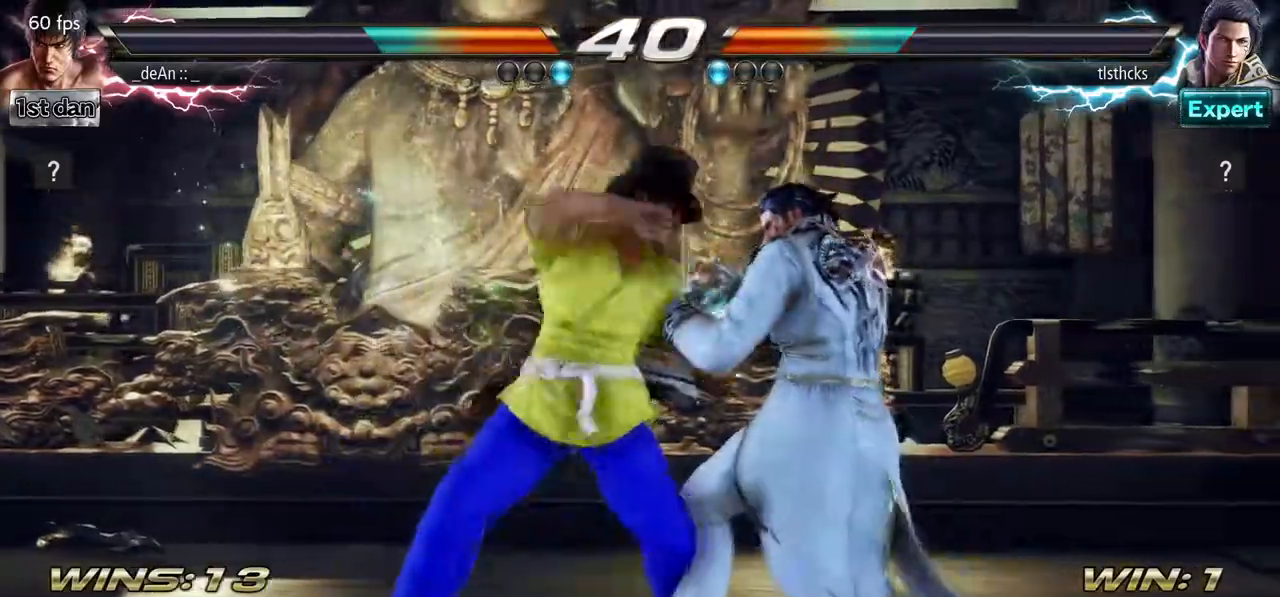
Gameplay with a controller (arcade stick); each line is a JSON object with the inputs held at the frame after it. "events" lists button and stick changes between this image and that frame as [ms after this image, input, new state], when the widget could be followed in between. Not read: L3 R3.
{"buttons": [], "left_stick": "center", "events": [[17, "left_stick", "center"], [317, "SQUARE", "down"], [500, "SQUARE", "up"]]}
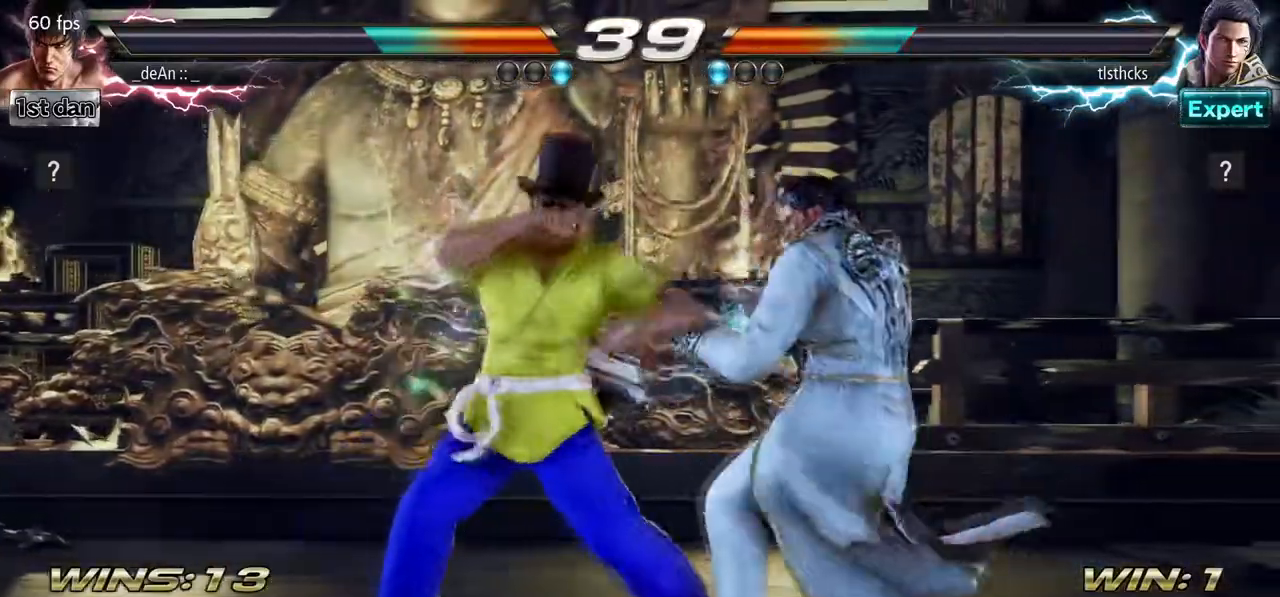
{"buttons": [], "left_stick": "center", "events": [[233, "left_stick", "down-right"], [250, "SQUARE", "down"], [400, "SQUARE", "up"], [500, "left_stick", "center"]]}
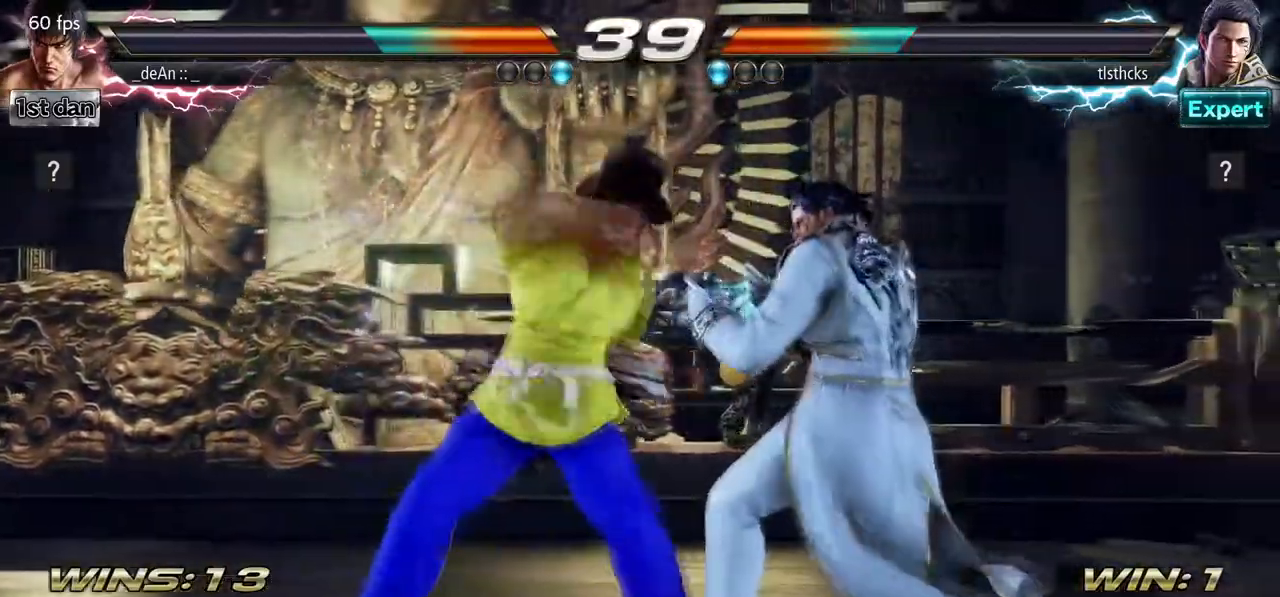
{"buttons": [], "left_stick": "down-right", "events": [[233, "left_stick", "down-right"], [283, "SQUARE", "down"], [483, "SQUARE", "up"]]}
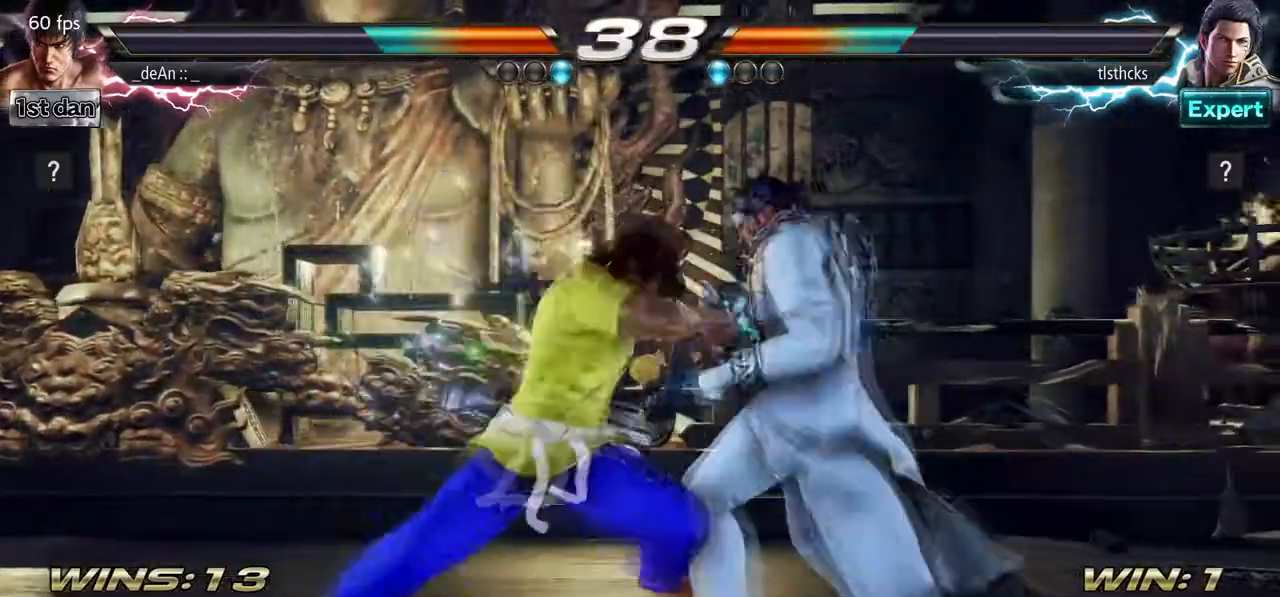
{"buttons": [], "left_stick": "down", "events": [[50, "left_stick", "center"], [283, "left_stick", "down"], [350, "SQUARE", "down"], [467, "SQUARE", "up"]]}
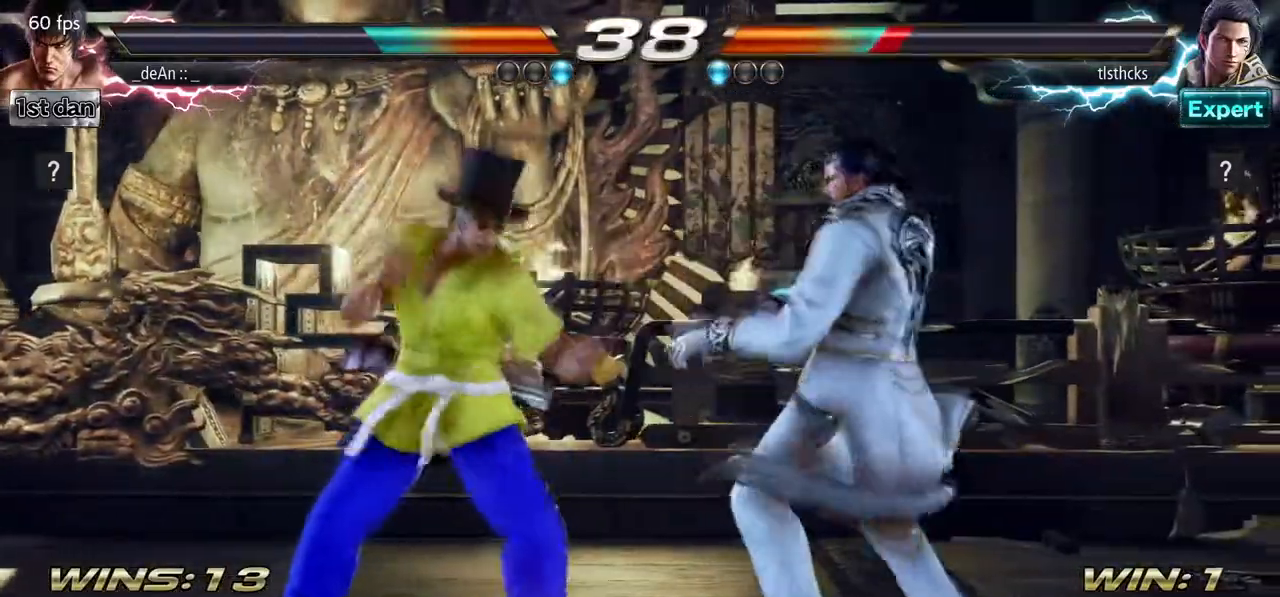
{"buttons": [], "left_stick": "center", "events": [[50, "left_stick", "center"]]}
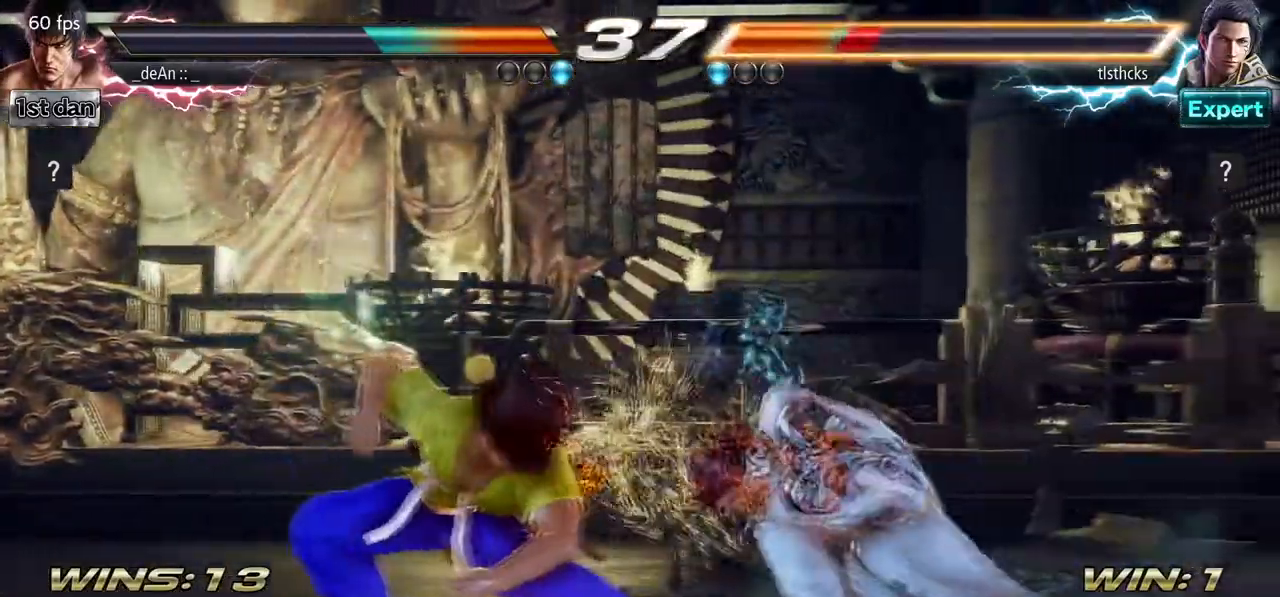
{"buttons": [], "left_stick": "center", "events": [[217, "CIRCLE", "down"], [417, "CIRCLE", "up"]]}
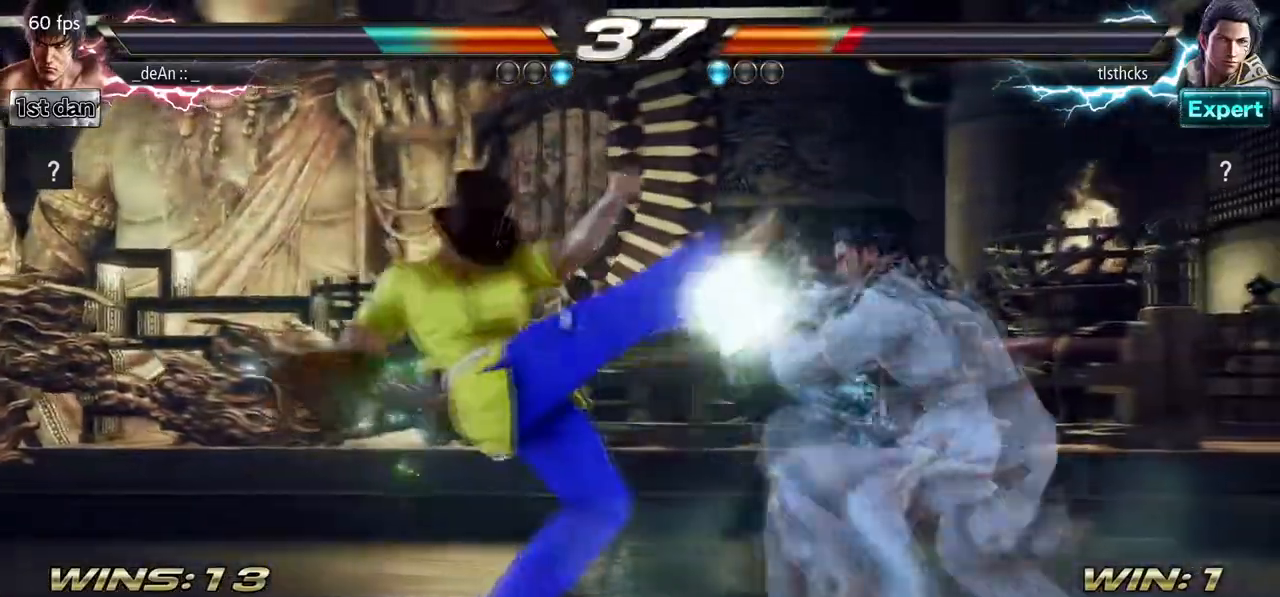
{"buttons": ["CROSS"], "left_stick": "right", "events": [[183, "left_stick", "left"], [267, "left_stick", "right"], [433, "CROSS", "down"]]}
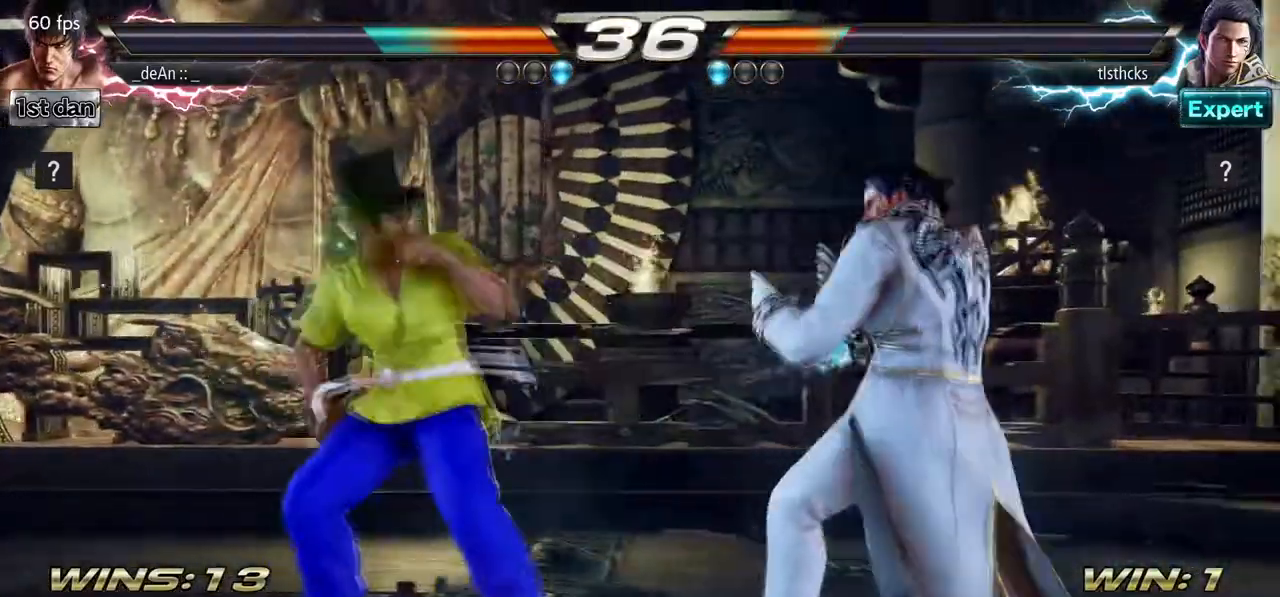
{"buttons": [], "left_stick": "center", "events": [[50, "CROSS", "up"], [150, "left_stick", "center"]]}
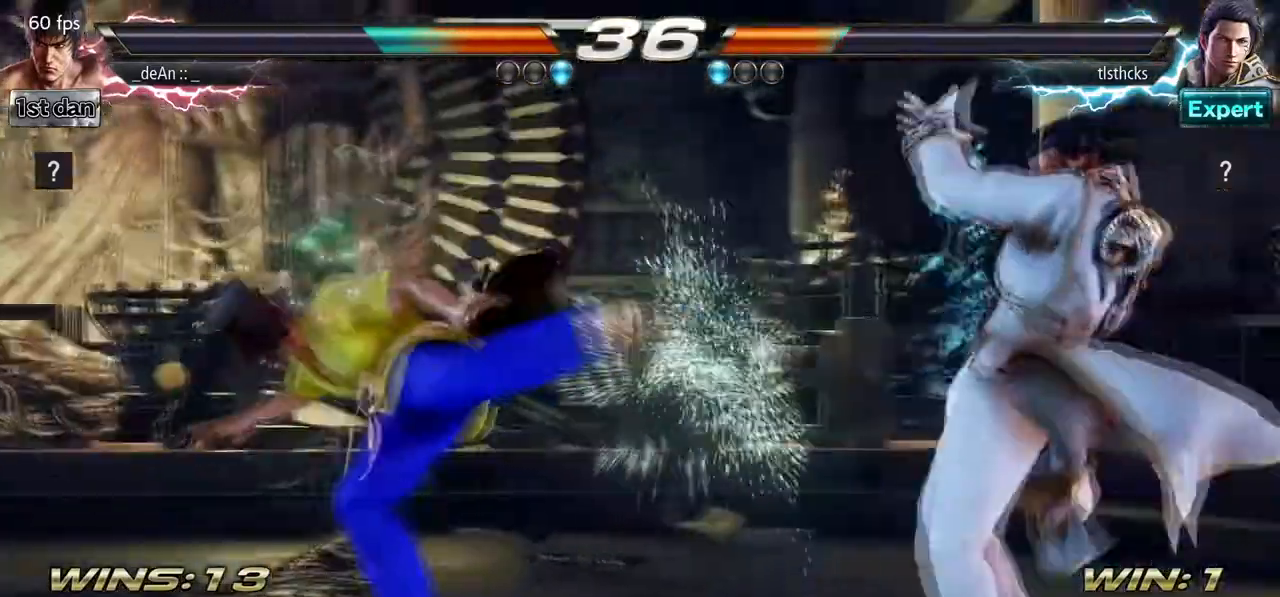
{"buttons": [], "left_stick": "left", "events": [[200, "left_stick", "left"], [250, "left_stick", "center"], [367, "left_stick", "left"]]}
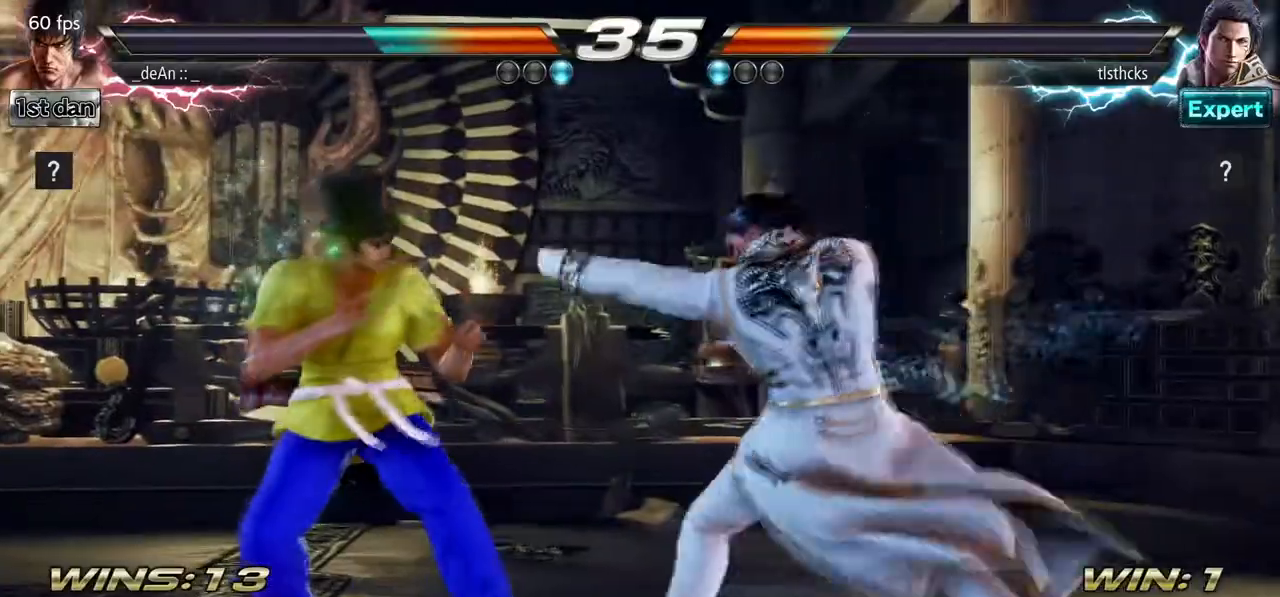
{"buttons": ["SQUARE"], "left_stick": "left", "events": [[250, "TRIANGLE", "down"], [367, "TRIANGLE", "up"], [433, "SQUARE", "down"]]}
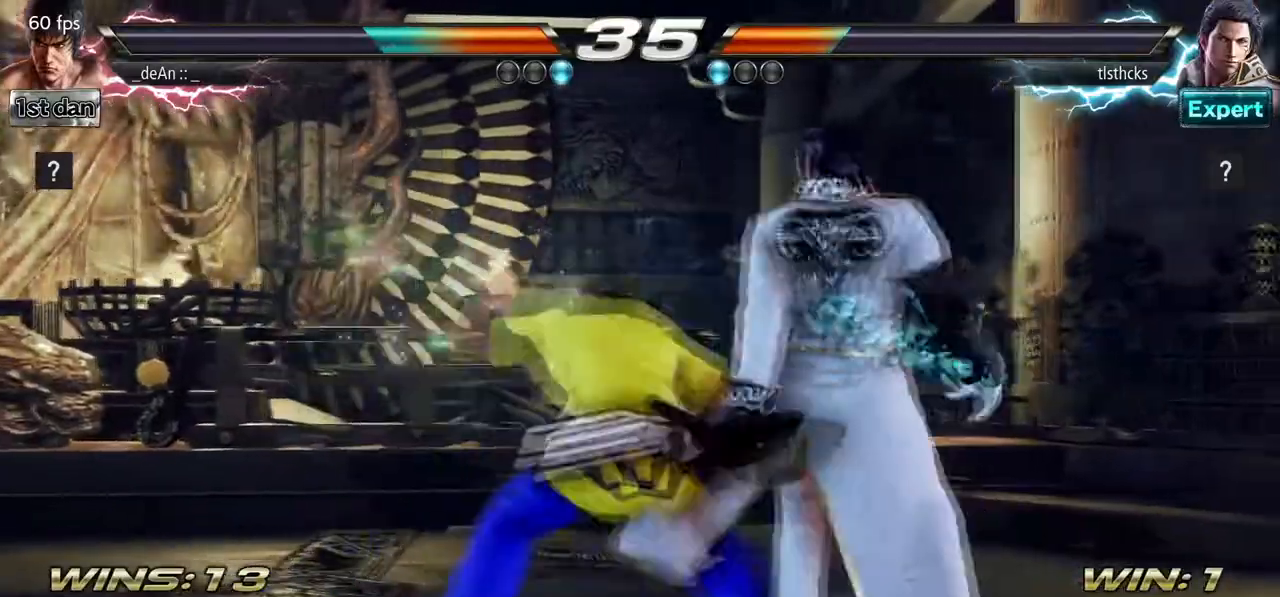
{"buttons": [], "left_stick": "center", "events": [[100, "SQUARE", "up"], [250, "left_stick", "center"]]}
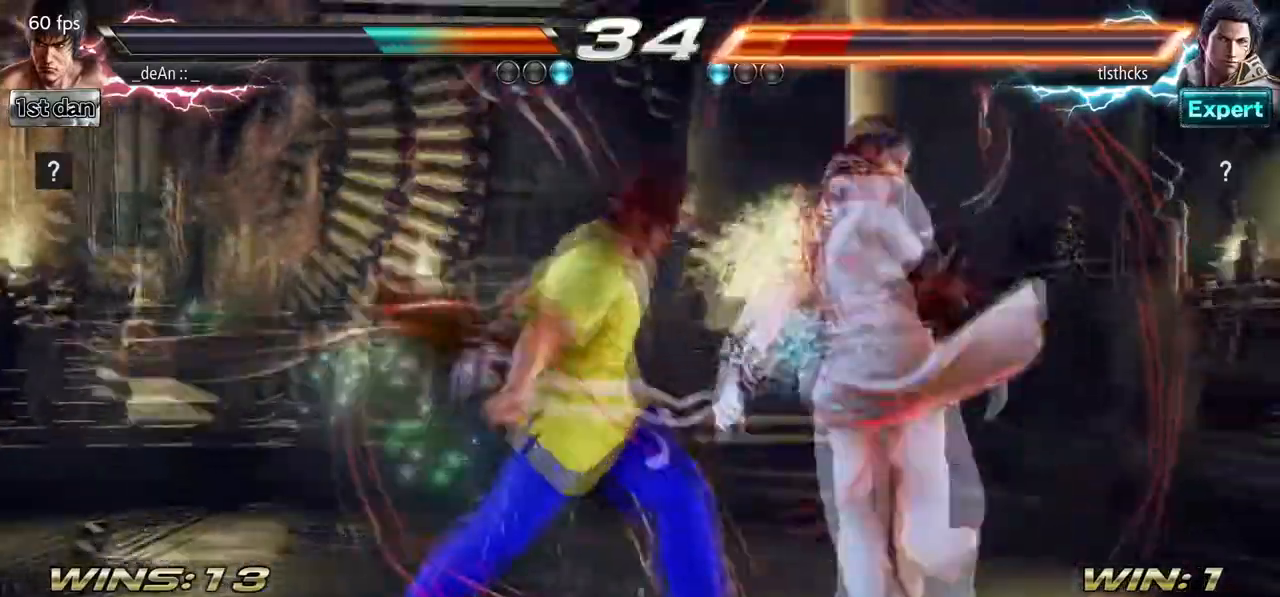
{"buttons": [], "left_stick": "right", "events": [[217, "left_stick", "right"], [283, "CIRCLE", "down"], [300, "TRIANGLE", "down"], [400, "CIRCLE", "up"], [400, "TRIANGLE", "up"]]}
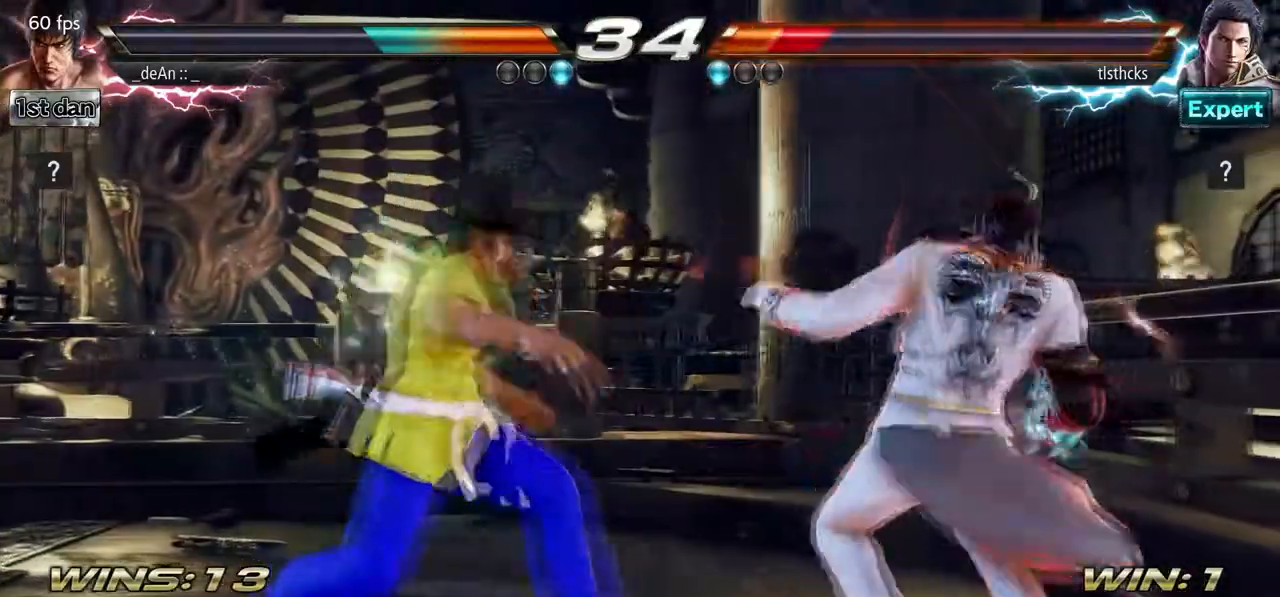
{"buttons": [], "left_stick": "center", "events": [[50, "left_stick", "center"]]}
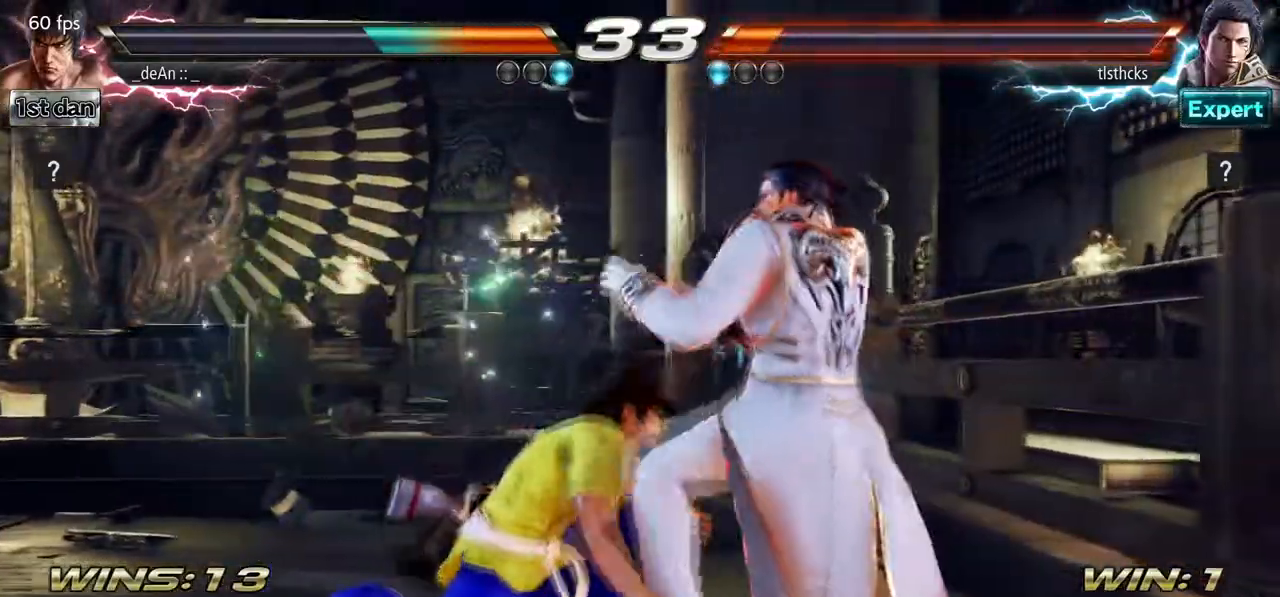
{"buttons": [], "left_stick": "center", "events": [[50, "SQUARE", "down"], [233, "SQUARE", "up"]]}
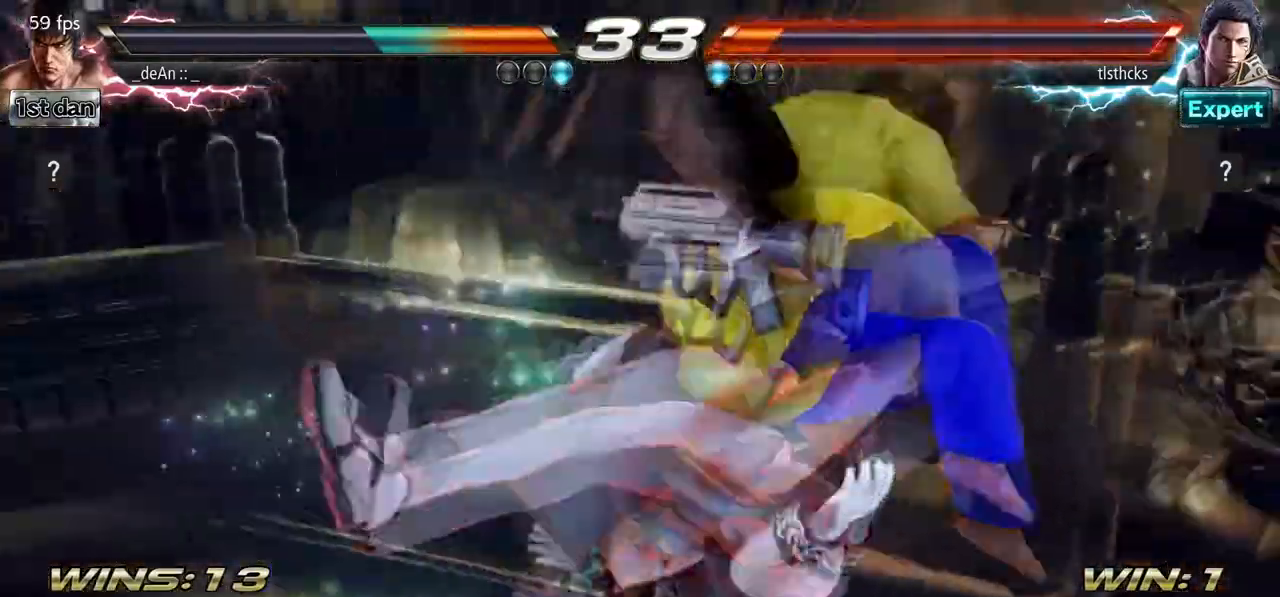
{"buttons": [], "left_stick": "center", "events": []}
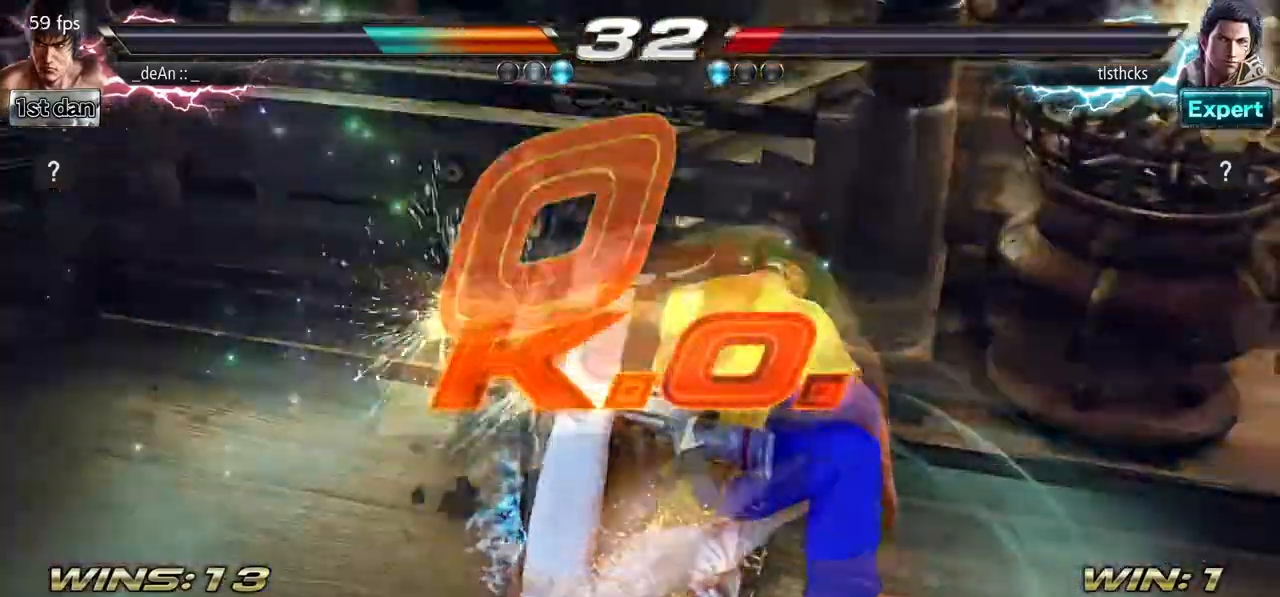
{"buttons": [], "left_stick": "center", "events": []}
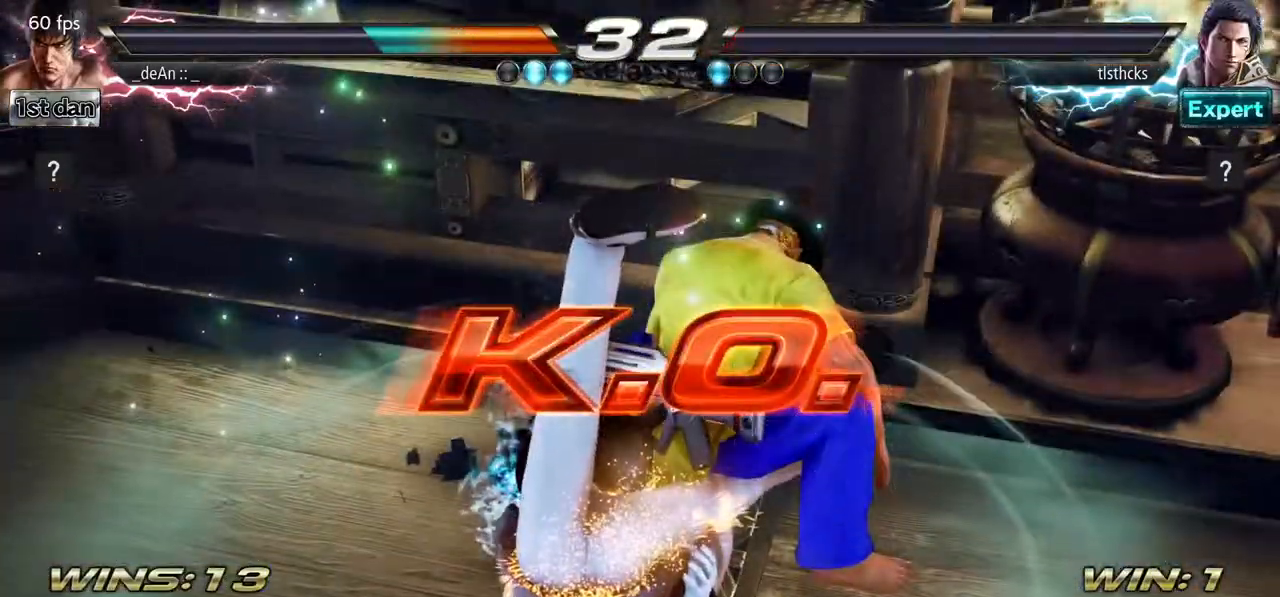
{"buttons": [], "left_stick": "center", "events": []}
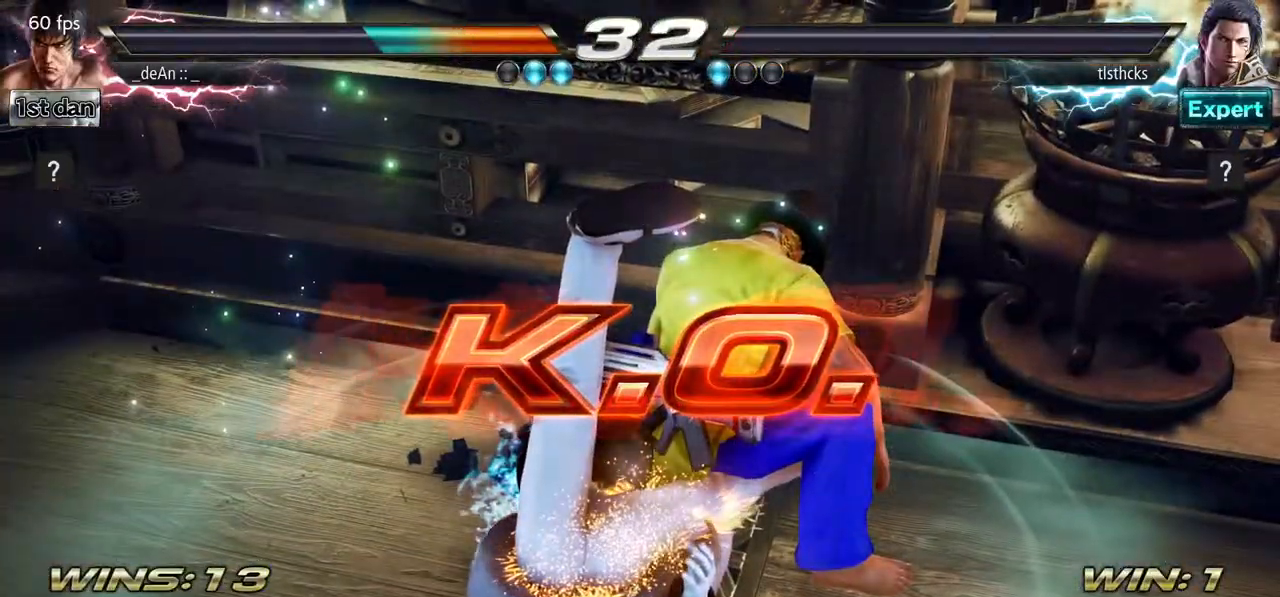
{"buttons": [], "left_stick": "center", "events": []}
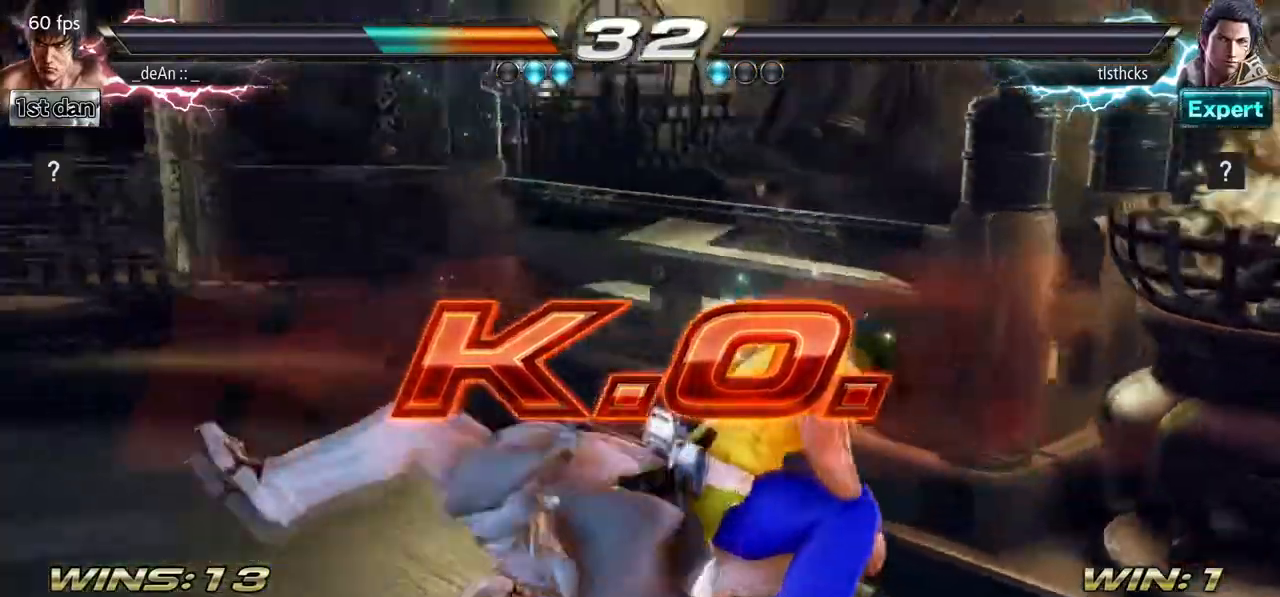
{"buttons": ["SQUARE", "TRIANGLE"], "left_stick": "center", "events": [[400, "SQUARE", "down"], [467, "TRIANGLE", "down"]]}
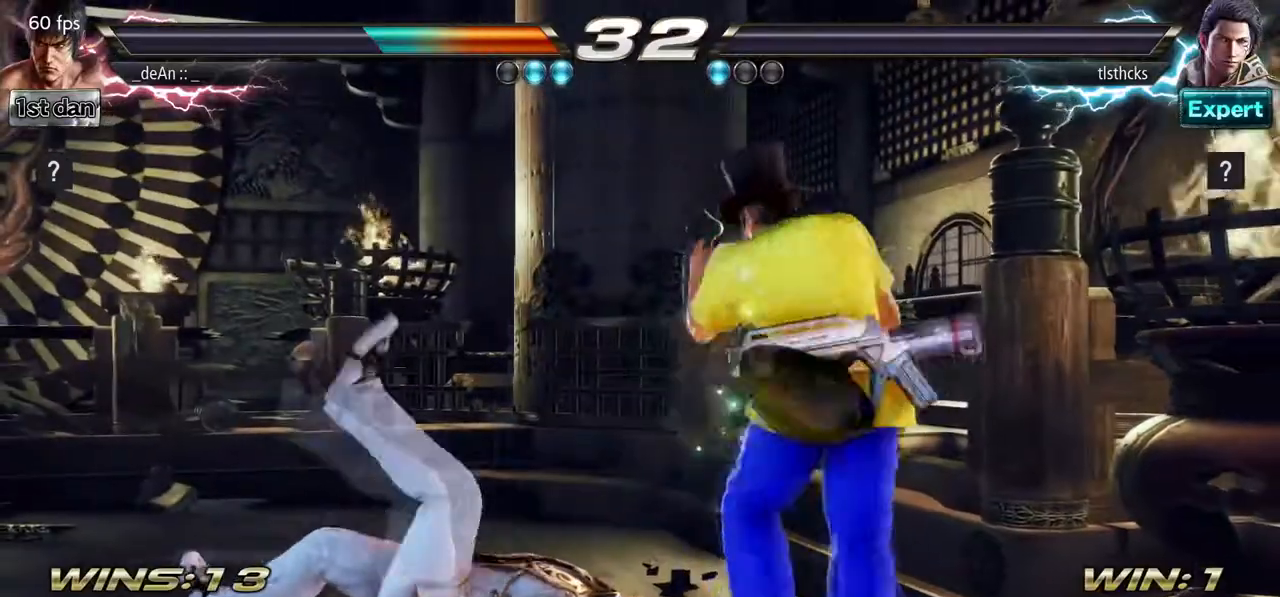
{"buttons": [], "left_stick": "center", "events": [[100, "SQUARE", "up"], [117, "TRIANGLE", "up"], [150, "TRIANGLE", "down"], [283, "TRIANGLE", "up"]]}
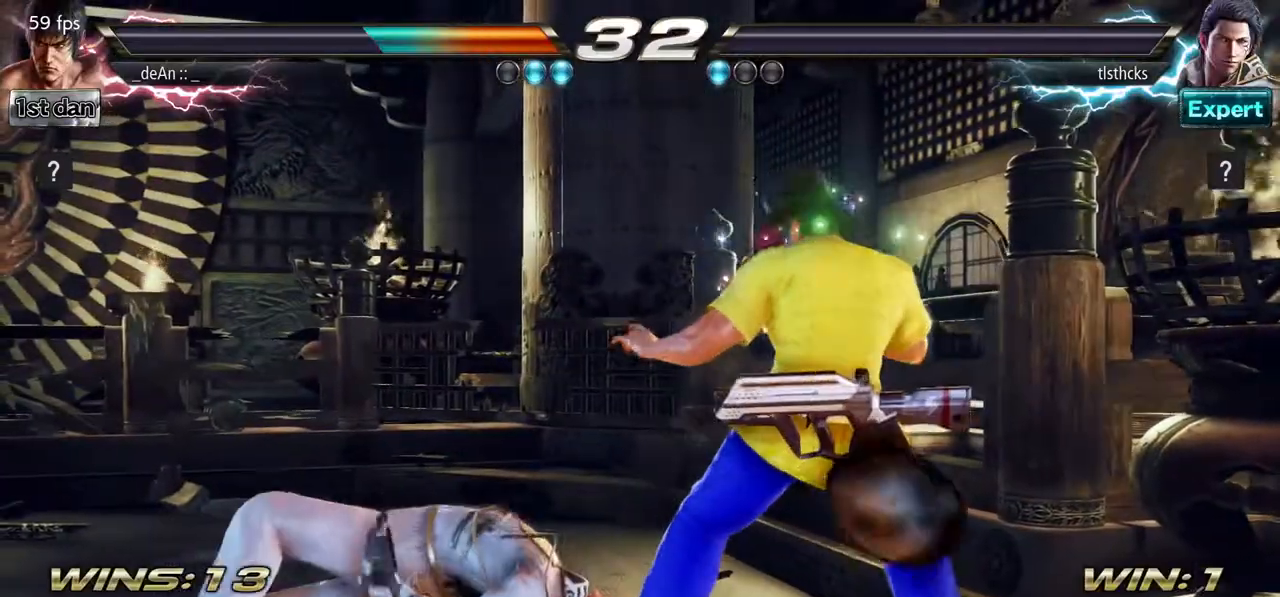
{"buttons": [], "left_stick": "center", "events": [[200, "TRIANGLE", "down"], [317, "TRIANGLE", "up"]]}
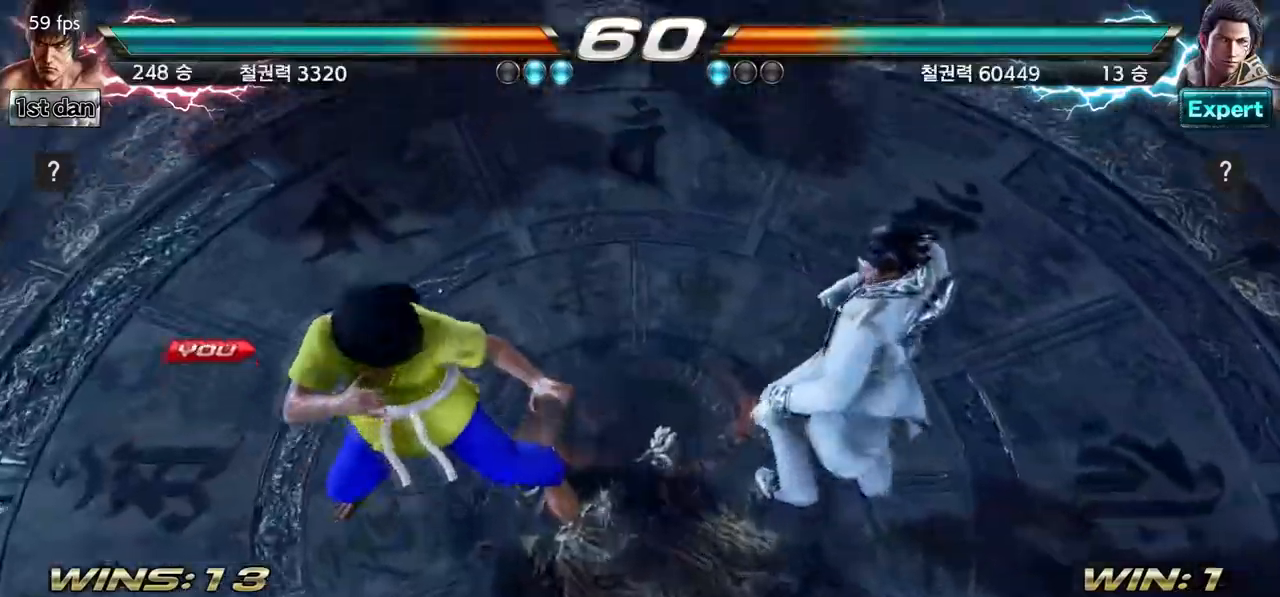
{"buttons": [], "left_stick": "center", "events": []}
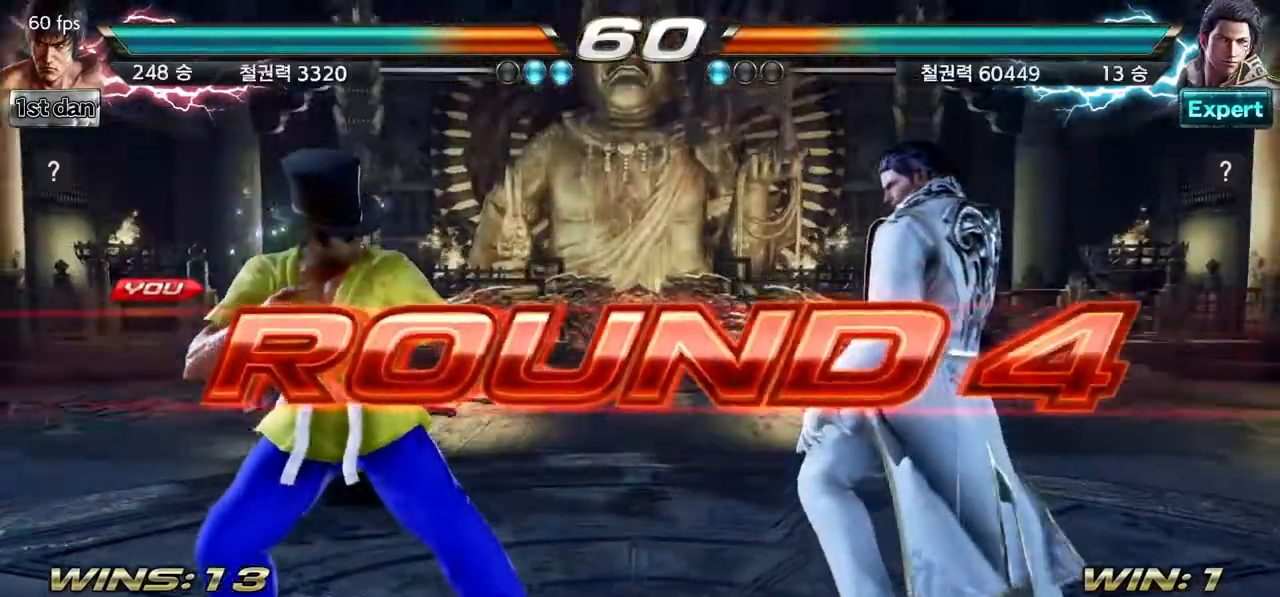
{"buttons": [], "left_stick": "center", "events": []}
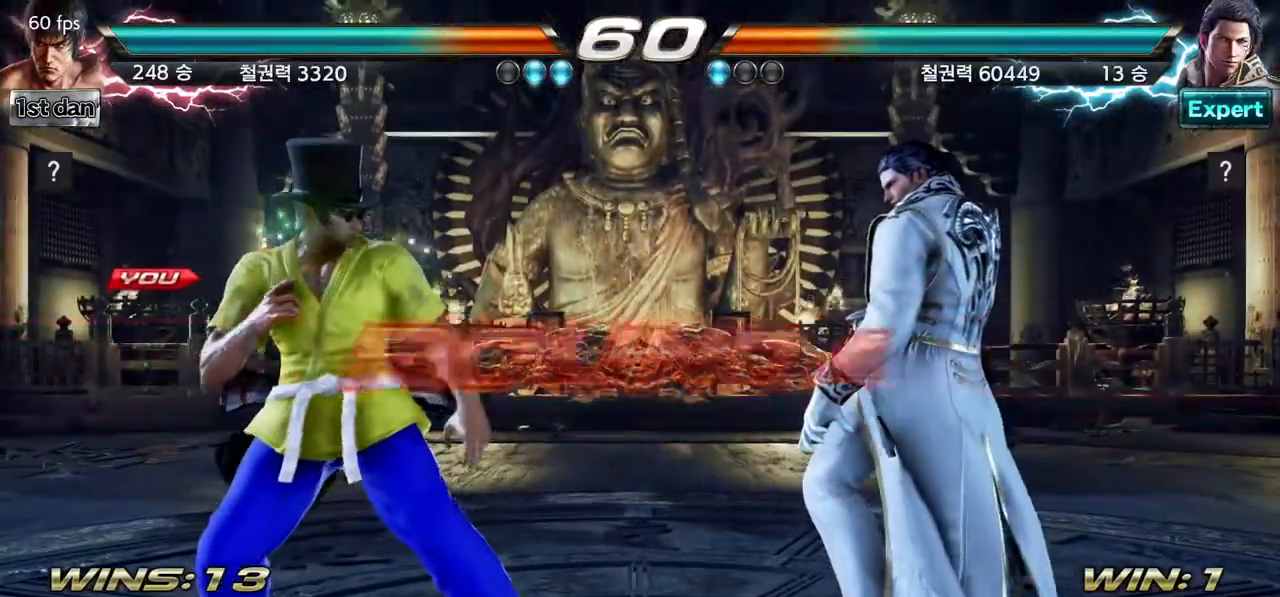
{"buttons": [], "left_stick": "right", "events": [[250, "left_stick", "right"], [383, "left_stick", "center"], [467, "left_stick", "right"]]}
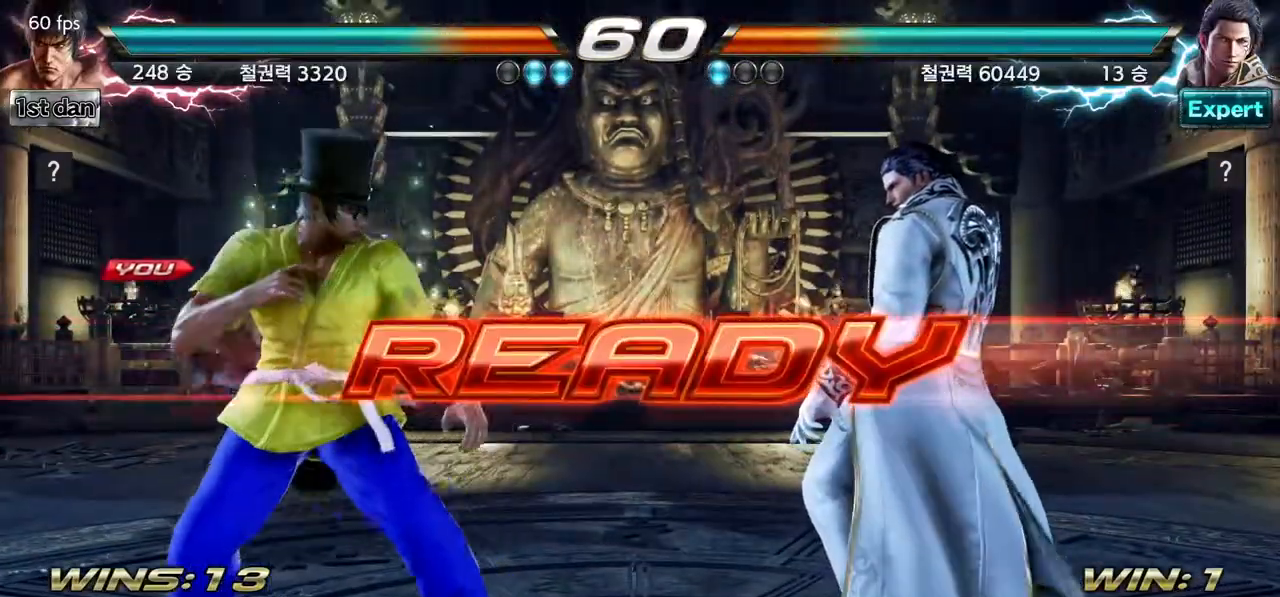
{"buttons": [], "left_stick": "center", "events": [[150, "left_stick", "down"], [333, "left_stick", "center"]]}
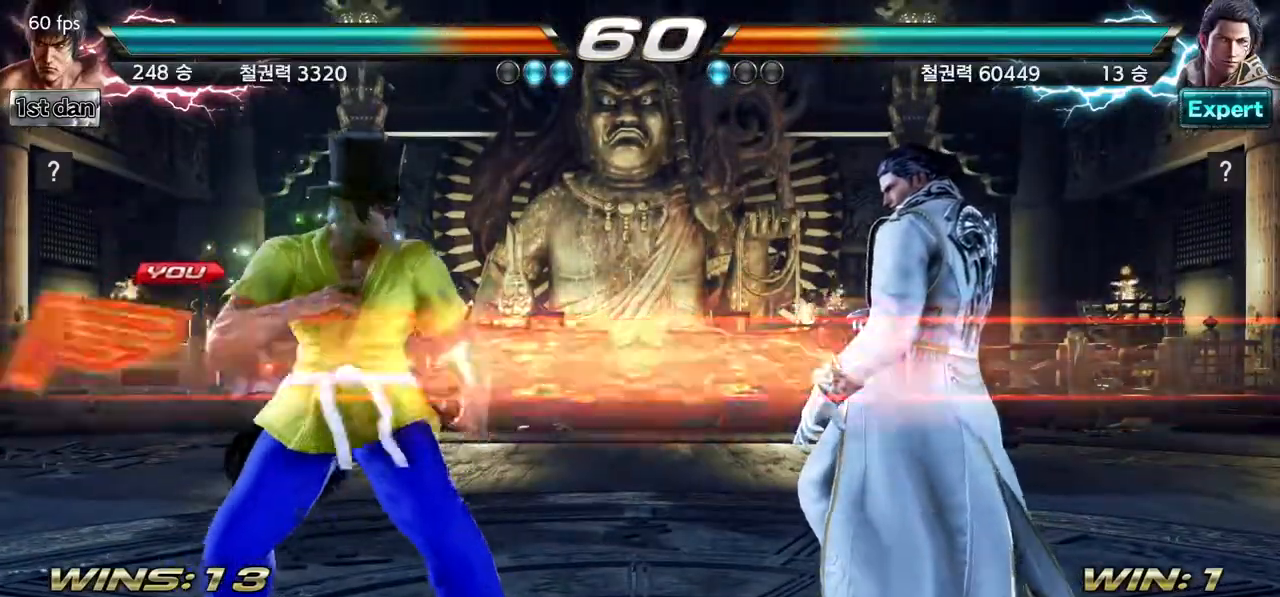
{"buttons": [], "left_stick": "center", "events": []}
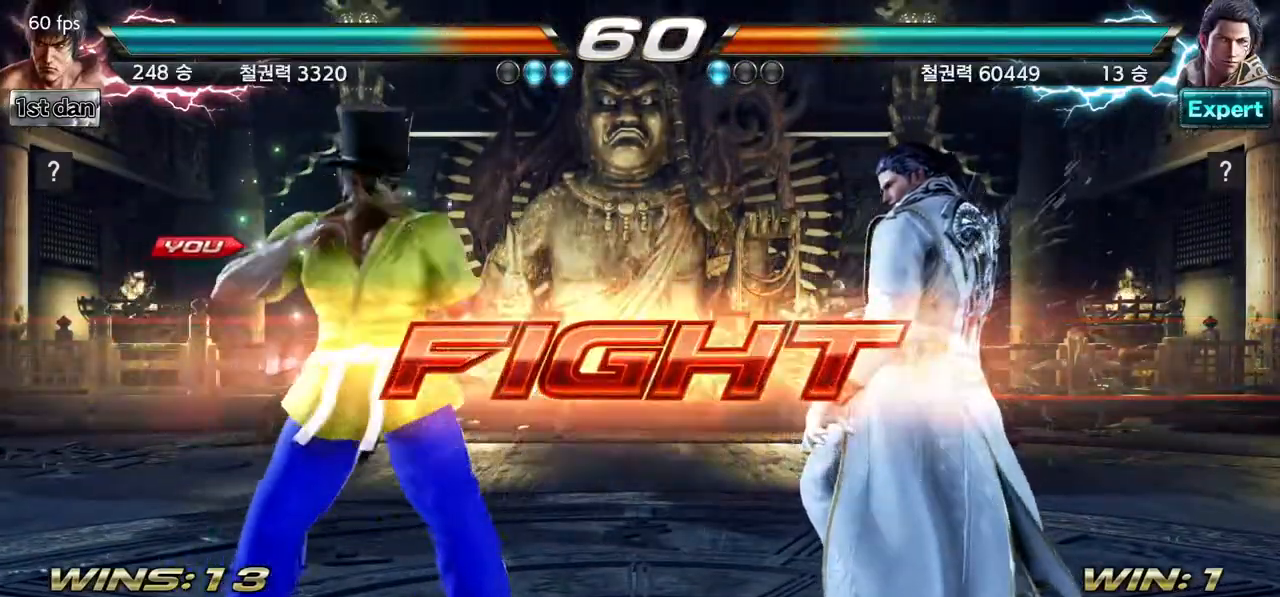
{"buttons": [], "left_stick": "center", "events": [[83, "CIRCLE", "down"], [217, "CIRCLE", "up"]]}
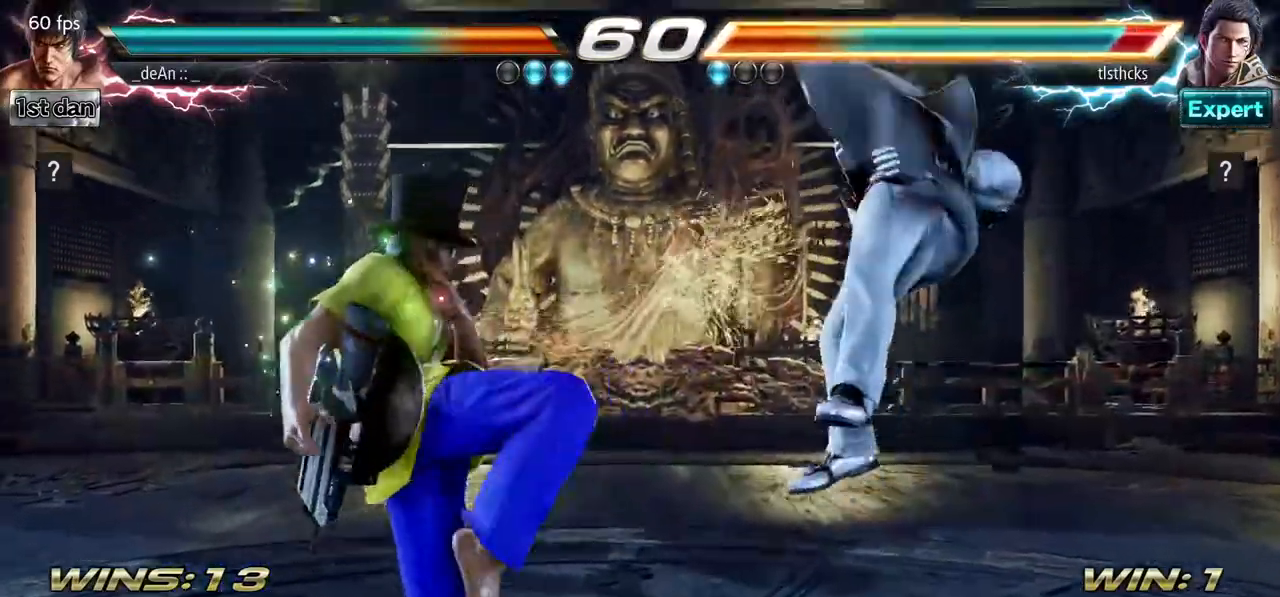
{"buttons": [], "left_stick": "left", "events": [[50, "left_stick", "left"], [183, "TRIANGLE", "down"], [300, "TRIANGLE", "up"]]}
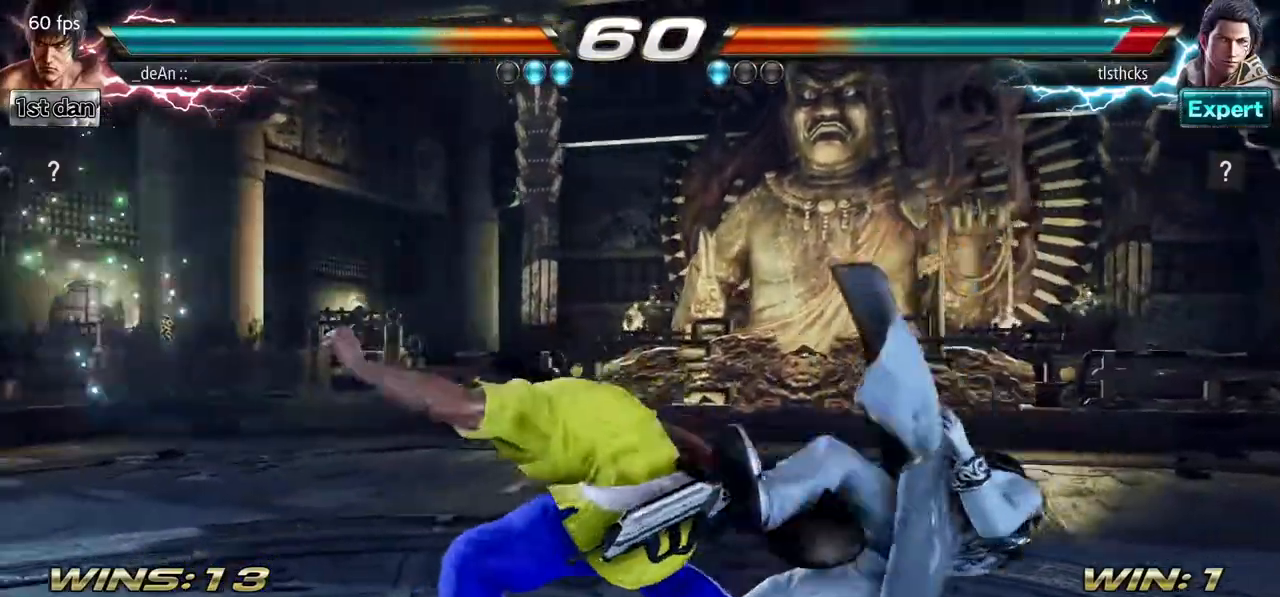
{"buttons": [], "left_stick": "left", "events": [[333, "TRIANGLE", "down"], [483, "TRIANGLE", "up"]]}
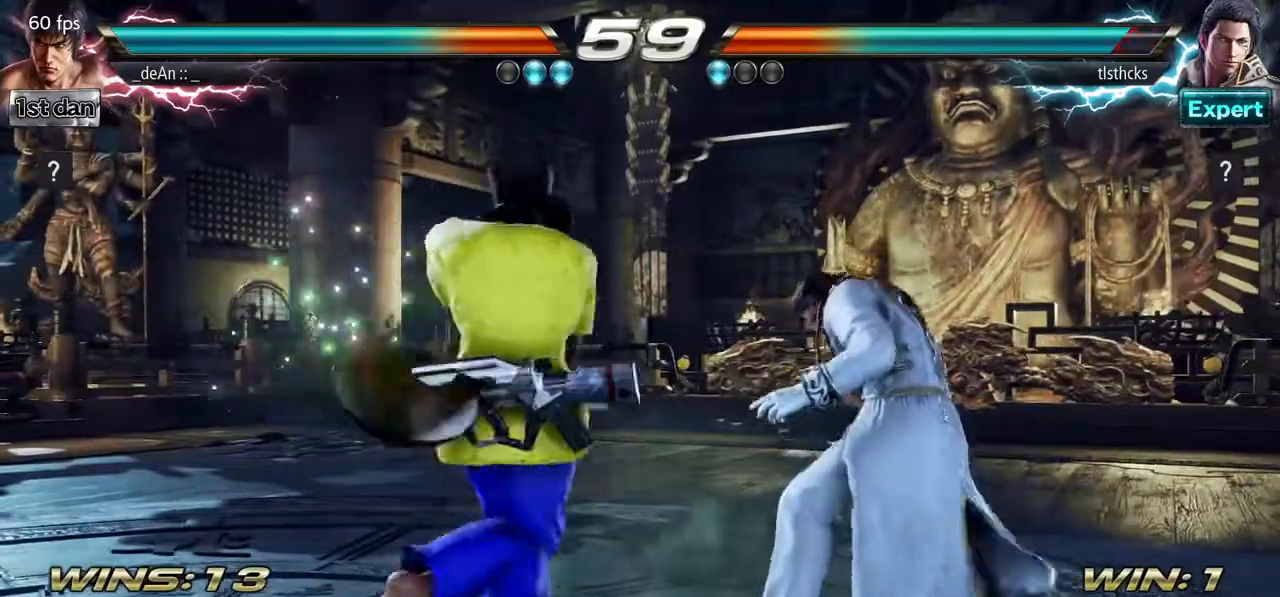
{"buttons": [], "left_stick": "center", "events": [[183, "CROSS", "down"], [317, "CROSS", "up"], [467, "left_stick", "center"]]}